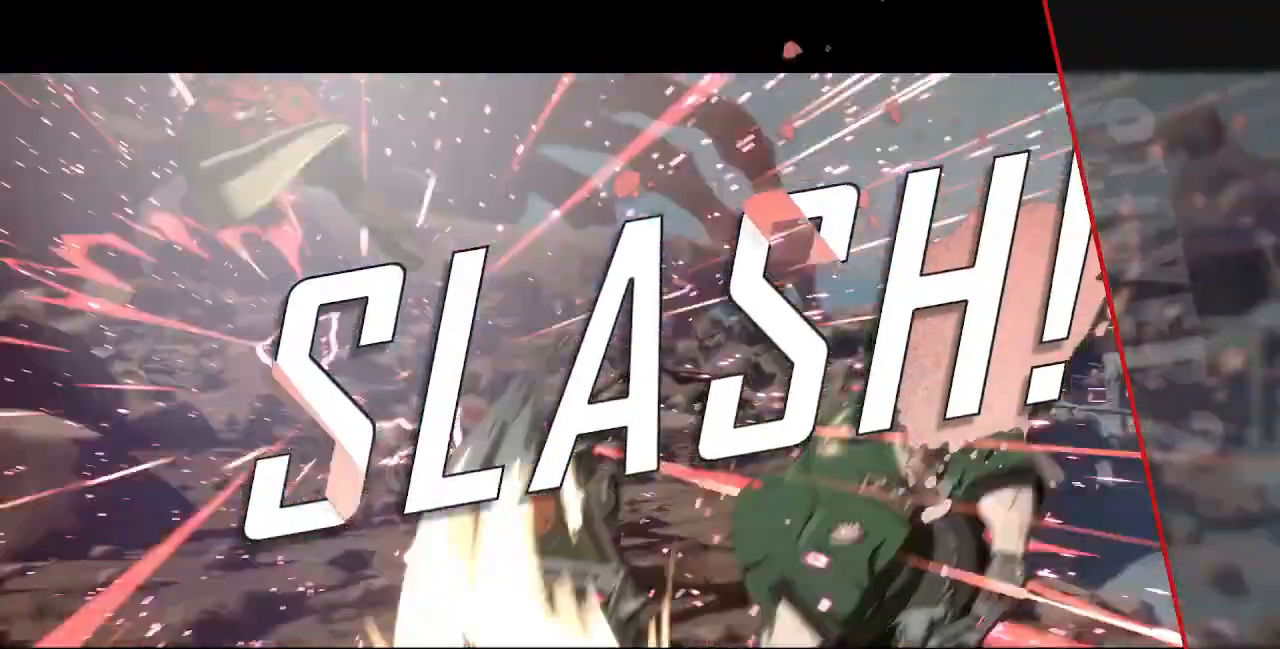
Gameplay with a controller (PlayStation layout); each line is a JSON object with the inputs held at the frame after it (dt_ms = milliseconds from this image to that frame). "events" lists button and stick changes between this image and that frame as [ms after this image, input, new state], when the widget could be followed in between. Not read: L3 R3 SELECT START other_buttons.
{"dt_ms": 520, "buttons": [], "events": []}
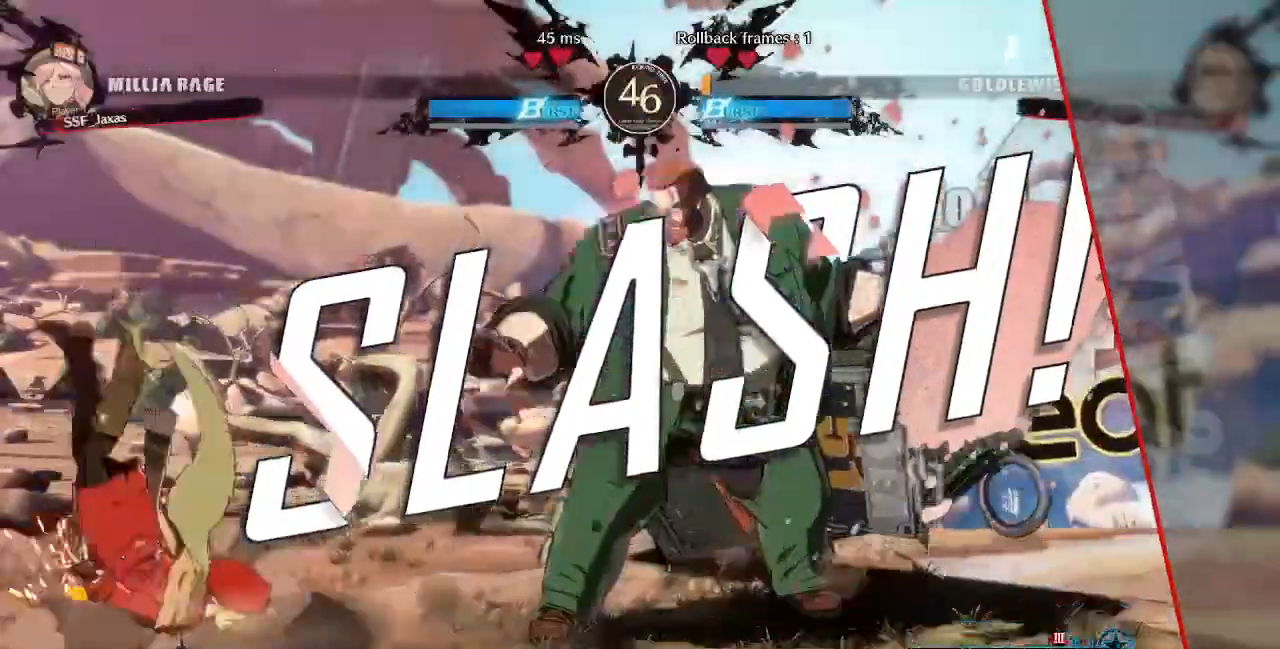
{"dt_ms": 480, "buttons": ["DPAD_UP", "DPAD_LEFT"]}
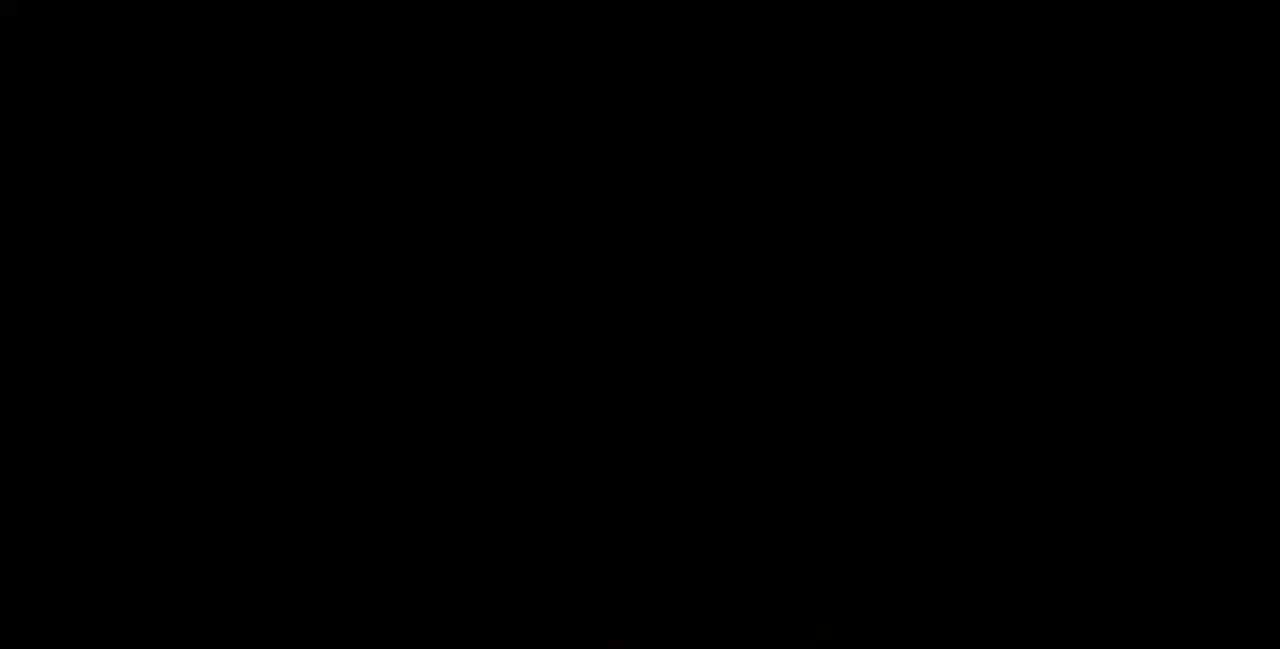
{"dt_ms": 520, "buttons": ["CROSS", "DPAD_UP"]}
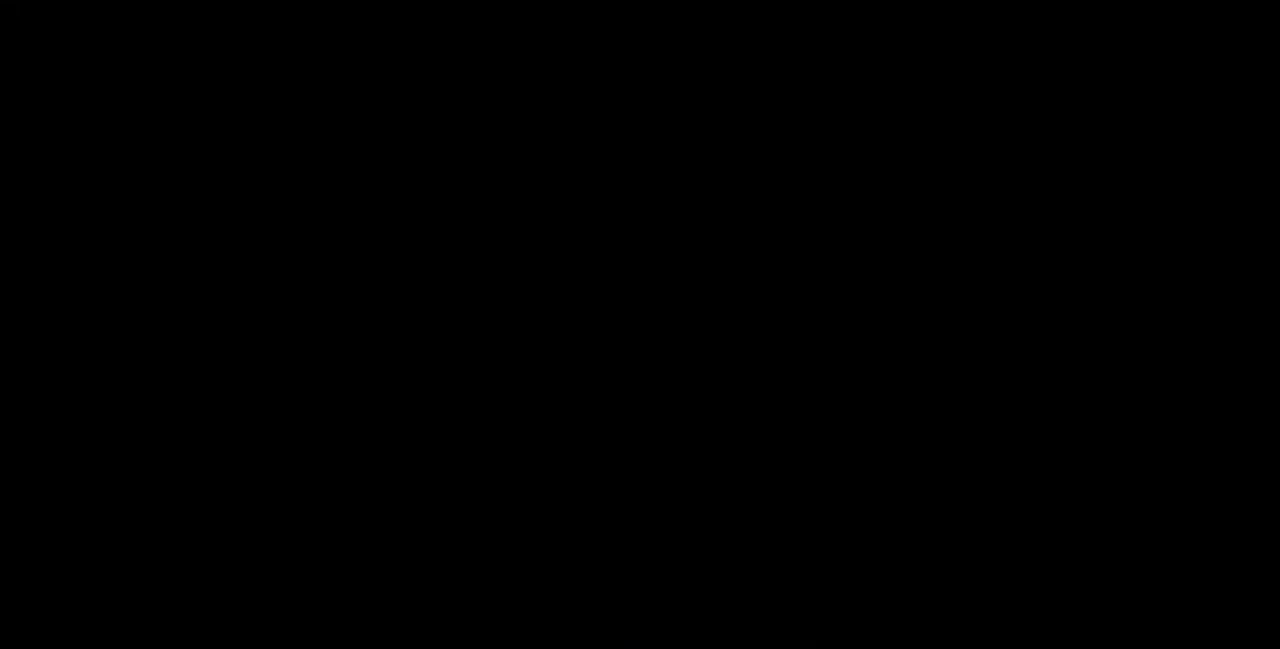
{"dt_ms": 480, "buttons": ["CROSS", "SQUARE", "R1"], "events": [[40, "CROSS", "up"], [160, "CROSS", "down"], [160, "L1", "down"], [160, "R1", "down"], [160, "SQUARE", "down"], [160, "TRIANGLE", "down"], [240, "DPAD_UP", "up"], [240, "L1", "up"], [240, "R1", "up"], [240, "SQUARE", "up"], [240, "TRIANGLE", "up"], [320, "CROSS", "up"], [400, "R1", "down"], [400, "SQUARE", "down"], [440, "CROSS", "down"]]}
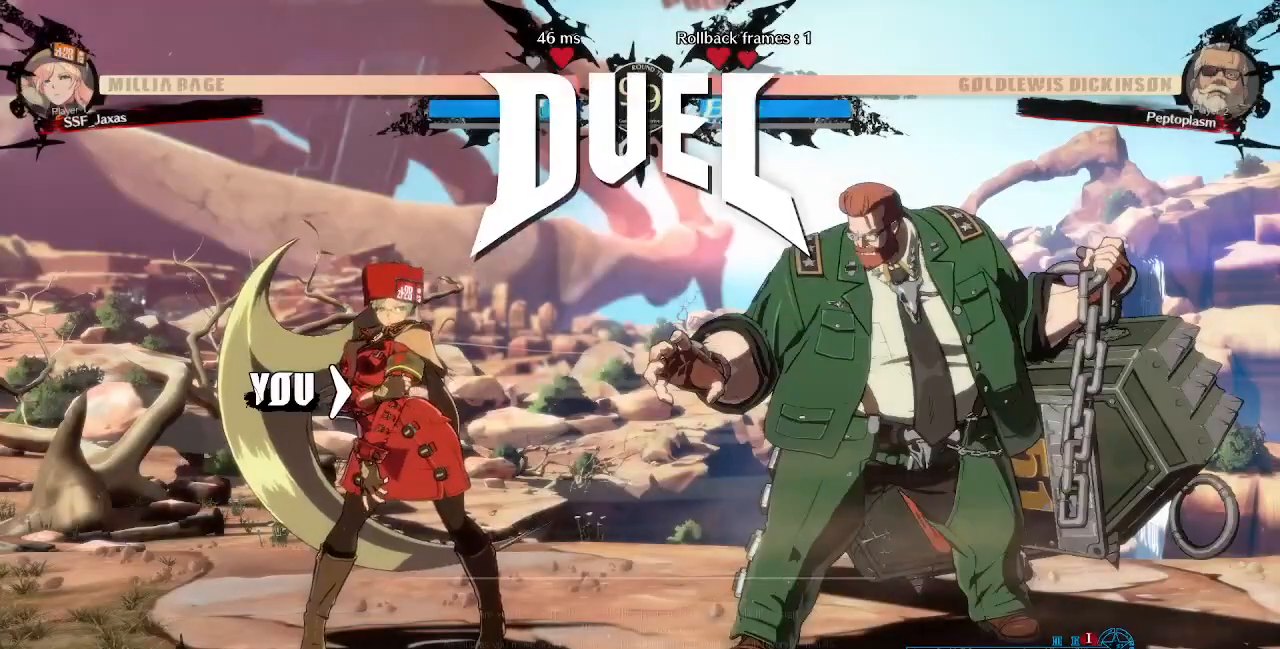
{"dt_ms": 1000, "buttons": ["DPAD_UP"], "events": [[40, "R1", "up"], [40, "SQUARE", "up"], [120, "CROSS", "up"], [200, "L1", "down"], [200, "R1", "down"], [200, "SQUARE", "down"], [240, "CROSS", "down"], [240, "TRIANGLE", "down"], [320, "L1", "up"], [320, "R1", "up"], [320, "SQUARE", "up"], [320, "TRIANGLE", "up"], [360, "CROSS", "up"], [560, "R1", "down"], [600, "CROSS", "down"], [600, "DPAD_UP", "down"], [600, "L1", "down"], [720, "CROSS", "up"], [720, "L1", "up"], [720, "R1", "up"], [760, "DPAD_UP", "up"], [880, "DPAD_LEFT", "down"], [920, "DPAD_UP", "down"], [1000, "DPAD_LEFT", "up"]]}
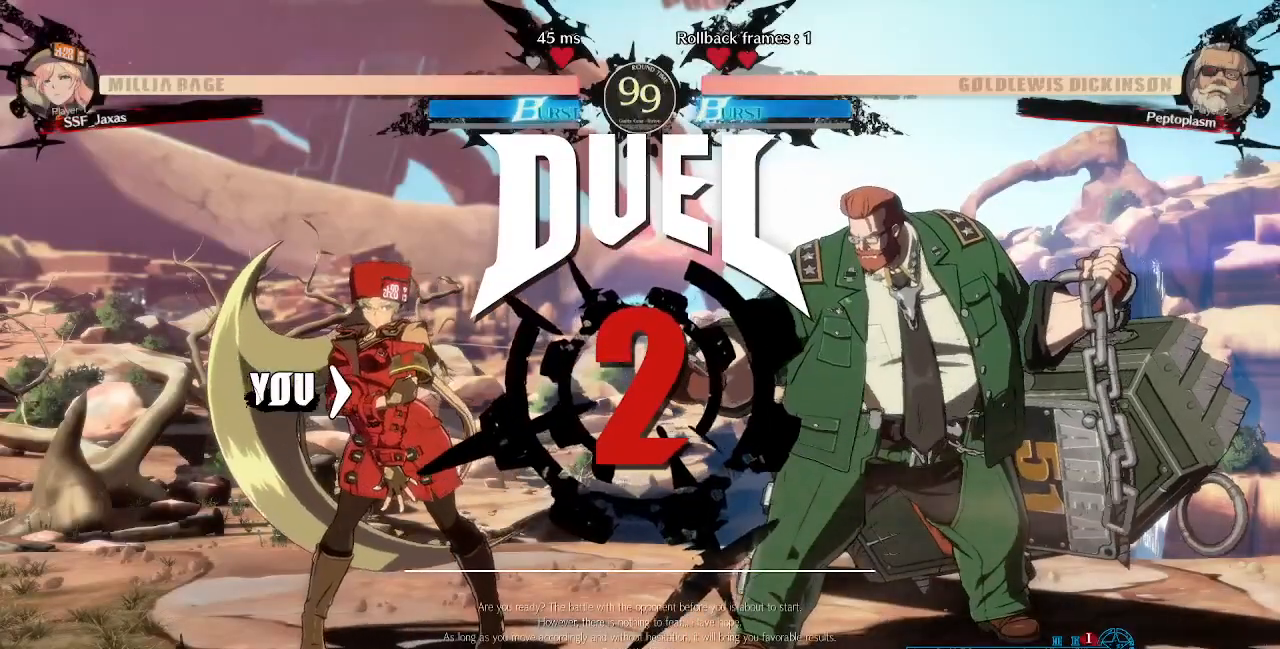
{"dt_ms": 520, "buttons": [], "events": [[160, "DPAD_UP", "up"]]}
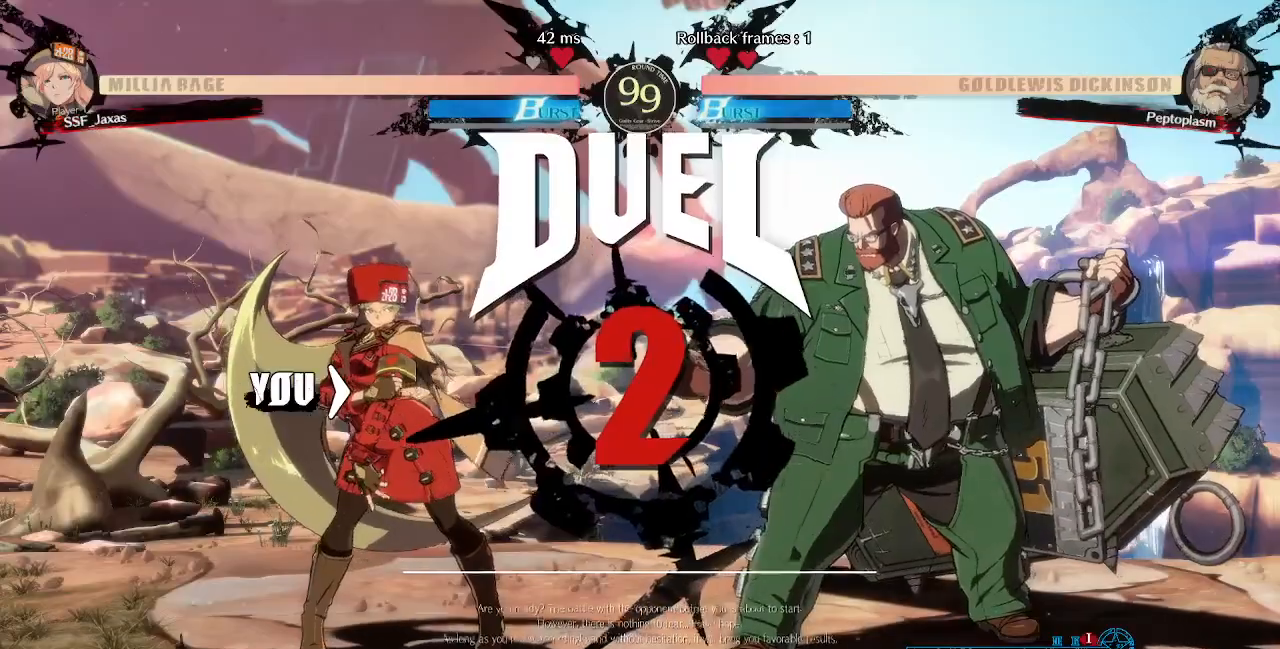
{"dt_ms": 480, "buttons": [], "events": []}
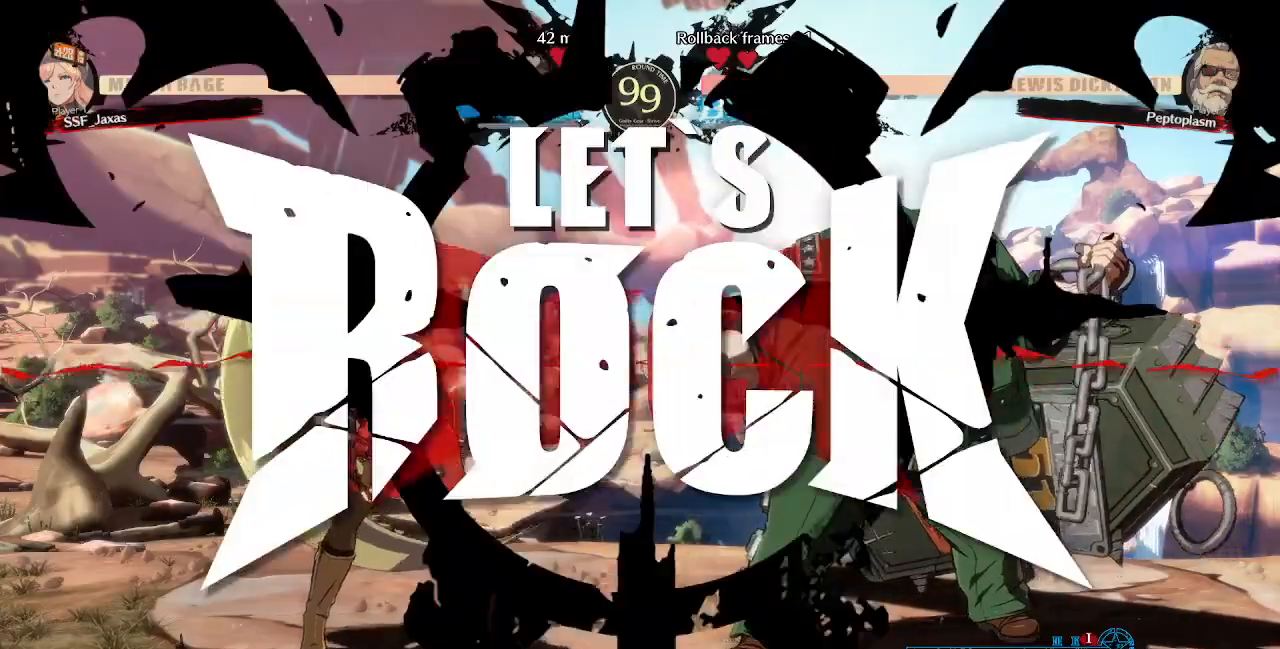
{"dt_ms": 520, "buttons": [], "events": []}
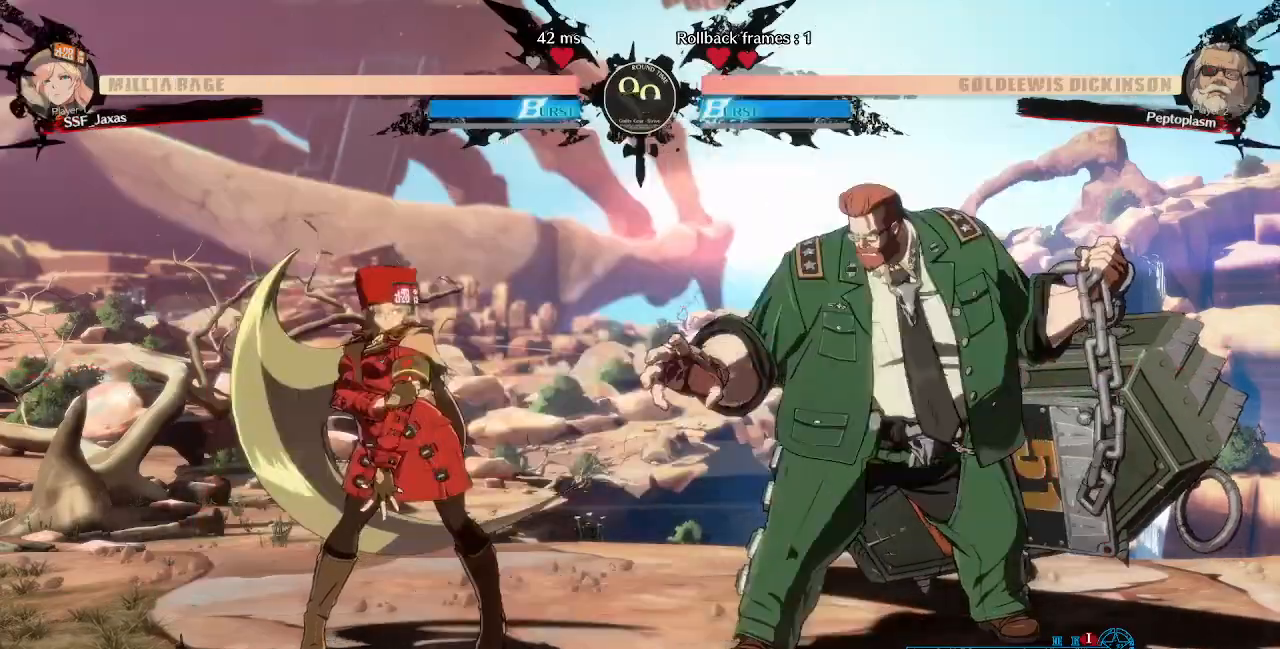
{"dt_ms": 1000, "buttons": ["R1", "DPAD_LEFT"]}
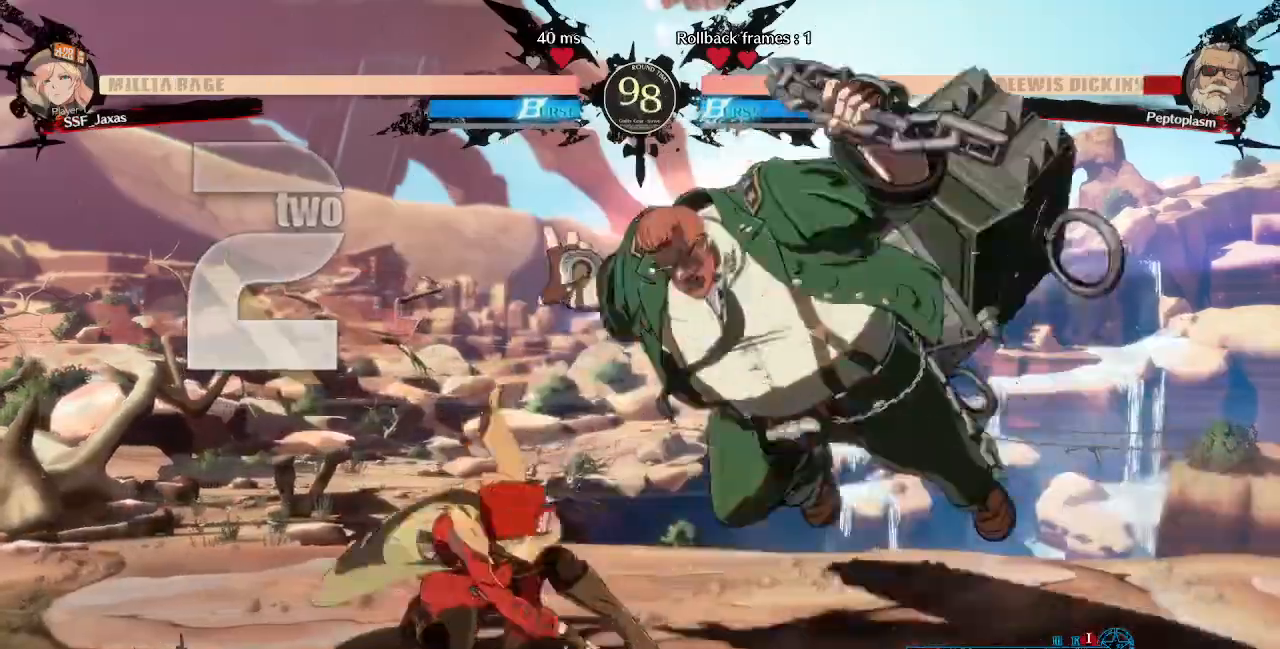
{"dt_ms": 480, "buttons": []}
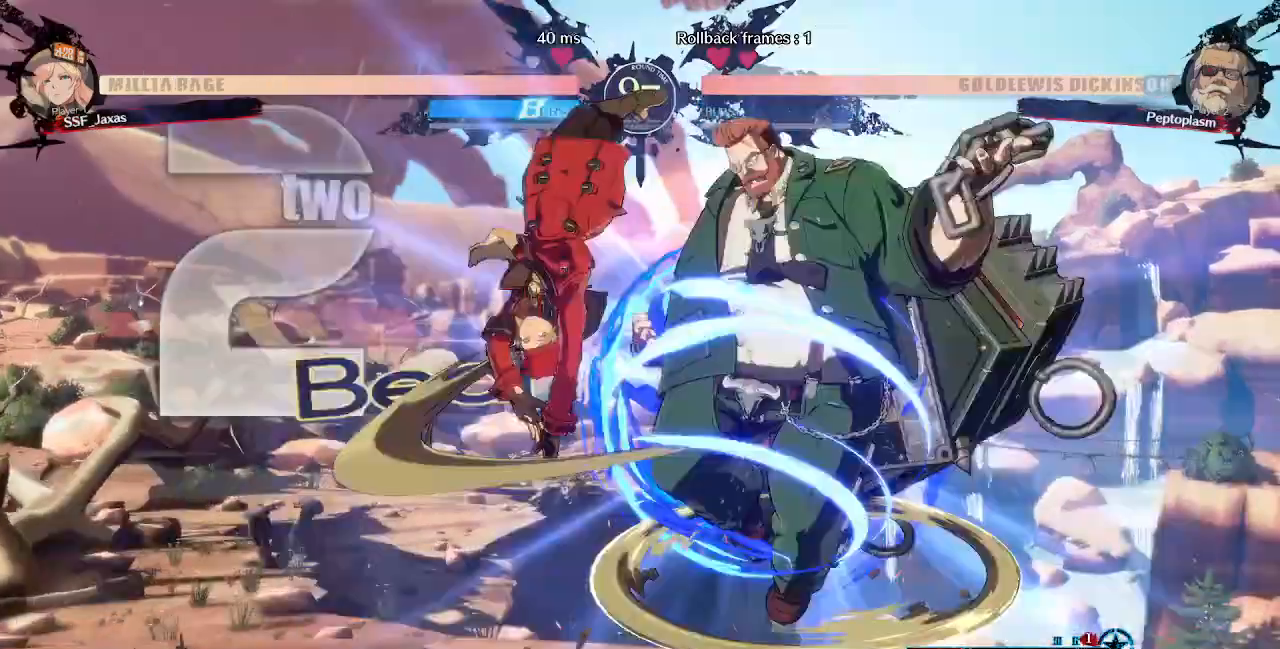
{"dt_ms": 520, "buttons": ["DPAD_LEFT"]}
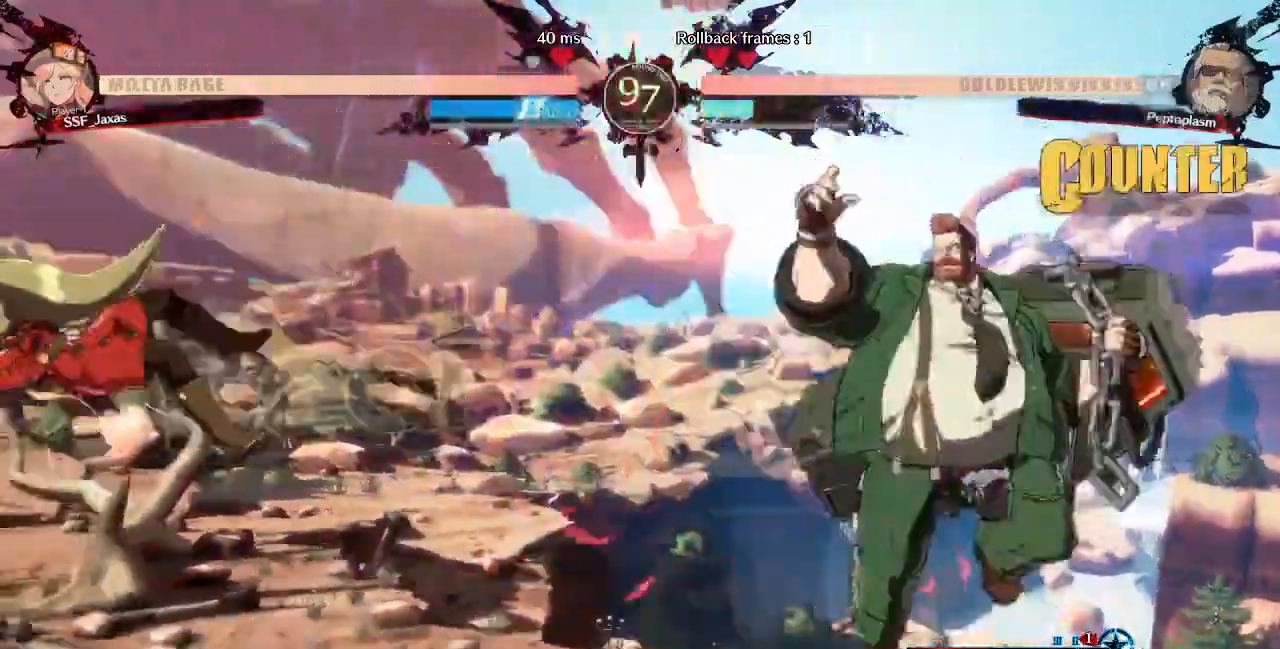
{"dt_ms": 480, "buttons": [], "events": [[120, "SQUARE", "down"], [320, "DPAD_LEFT", "up"], [320, "SQUARE", "up"]]}
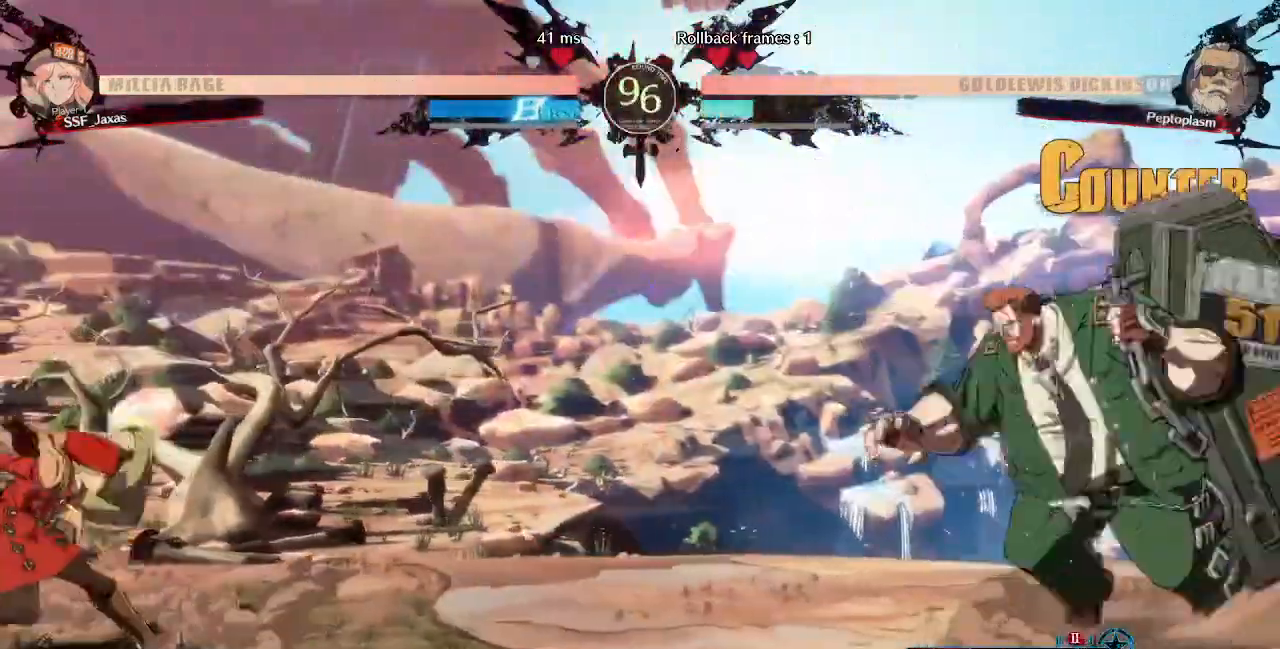
{"dt_ms": 520, "buttons": ["DPAD_LEFT"]}
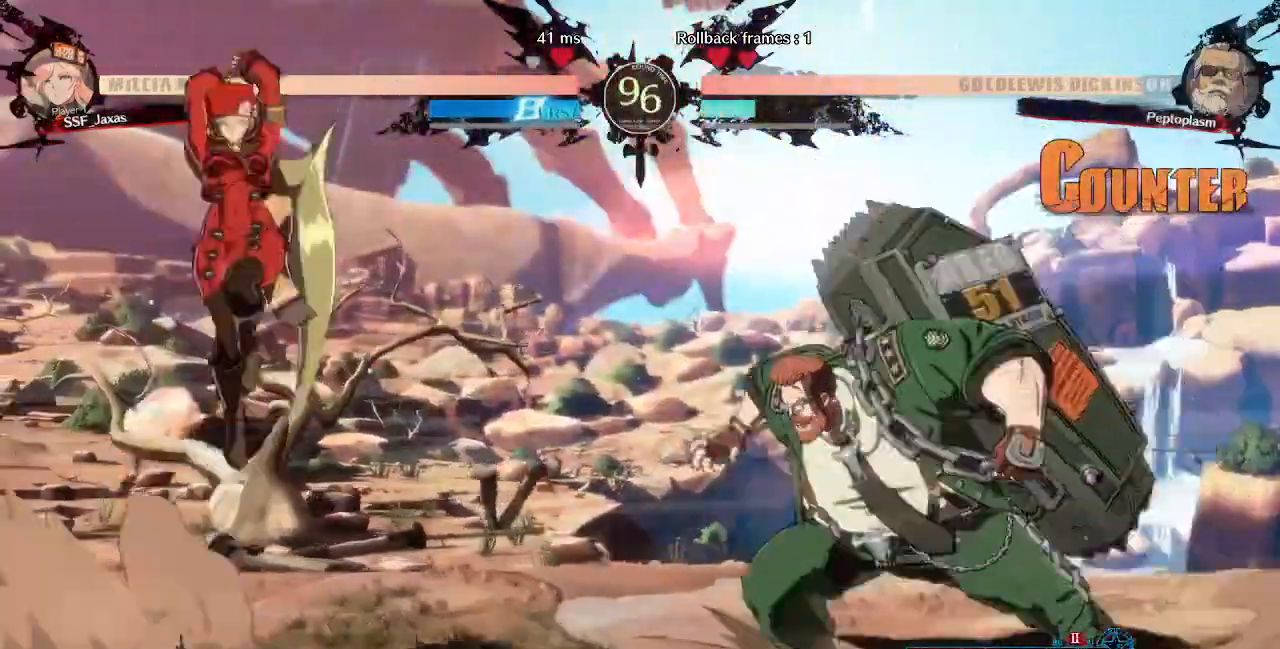
{"dt_ms": 480, "buttons": []}
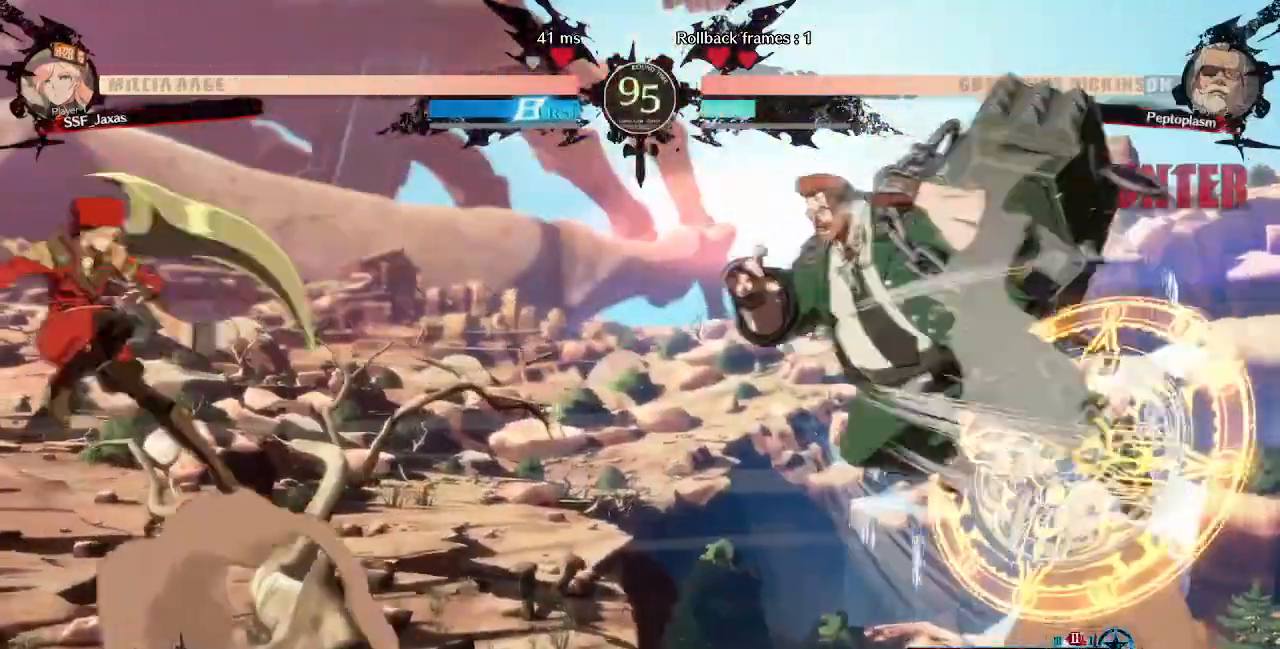
{"dt_ms": 520, "buttons": ["DPAD_RIGHT"]}
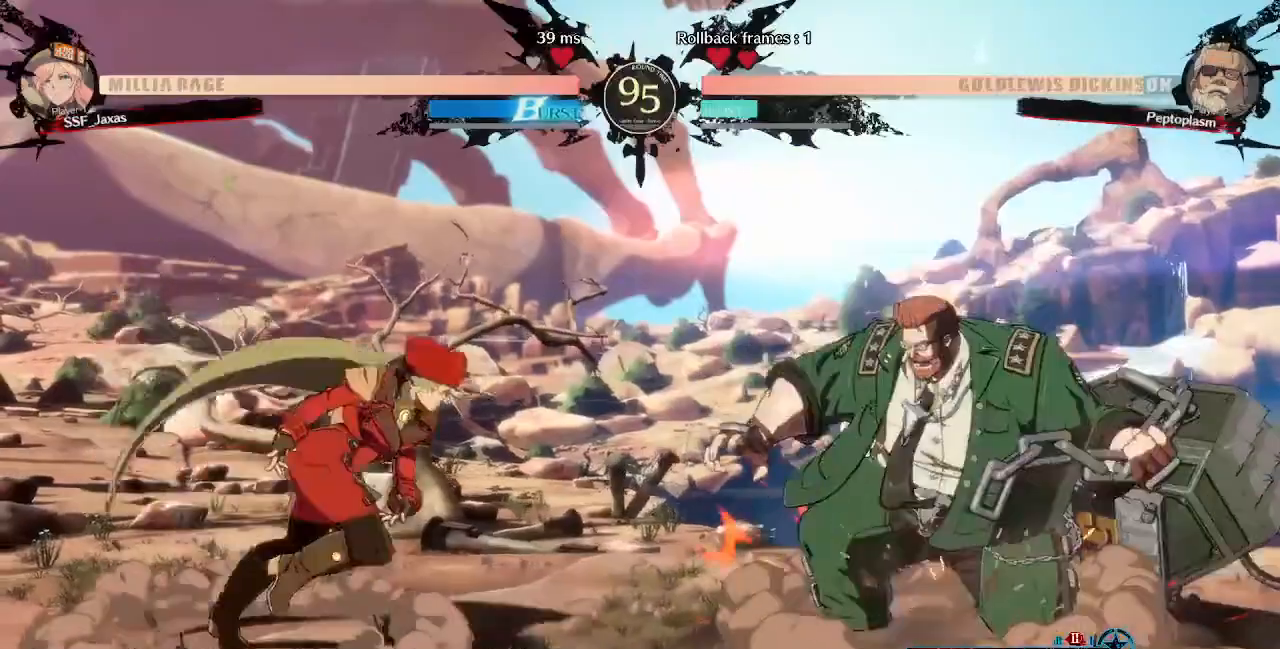
{"dt_ms": 480, "buttons": ["DPAD_UP", "DPAD_LEFT"], "events": [[80, "DPAD_DOWN", "down"], [120, "SQUARE", "down"], [160, "DPAD_RIGHT", "up"], [240, "SQUARE", "up"], [360, "DPAD_DOWN", "up"], [360, "DPAD_LEFT", "down"], [400, "DPAD_UP", "down"]]}